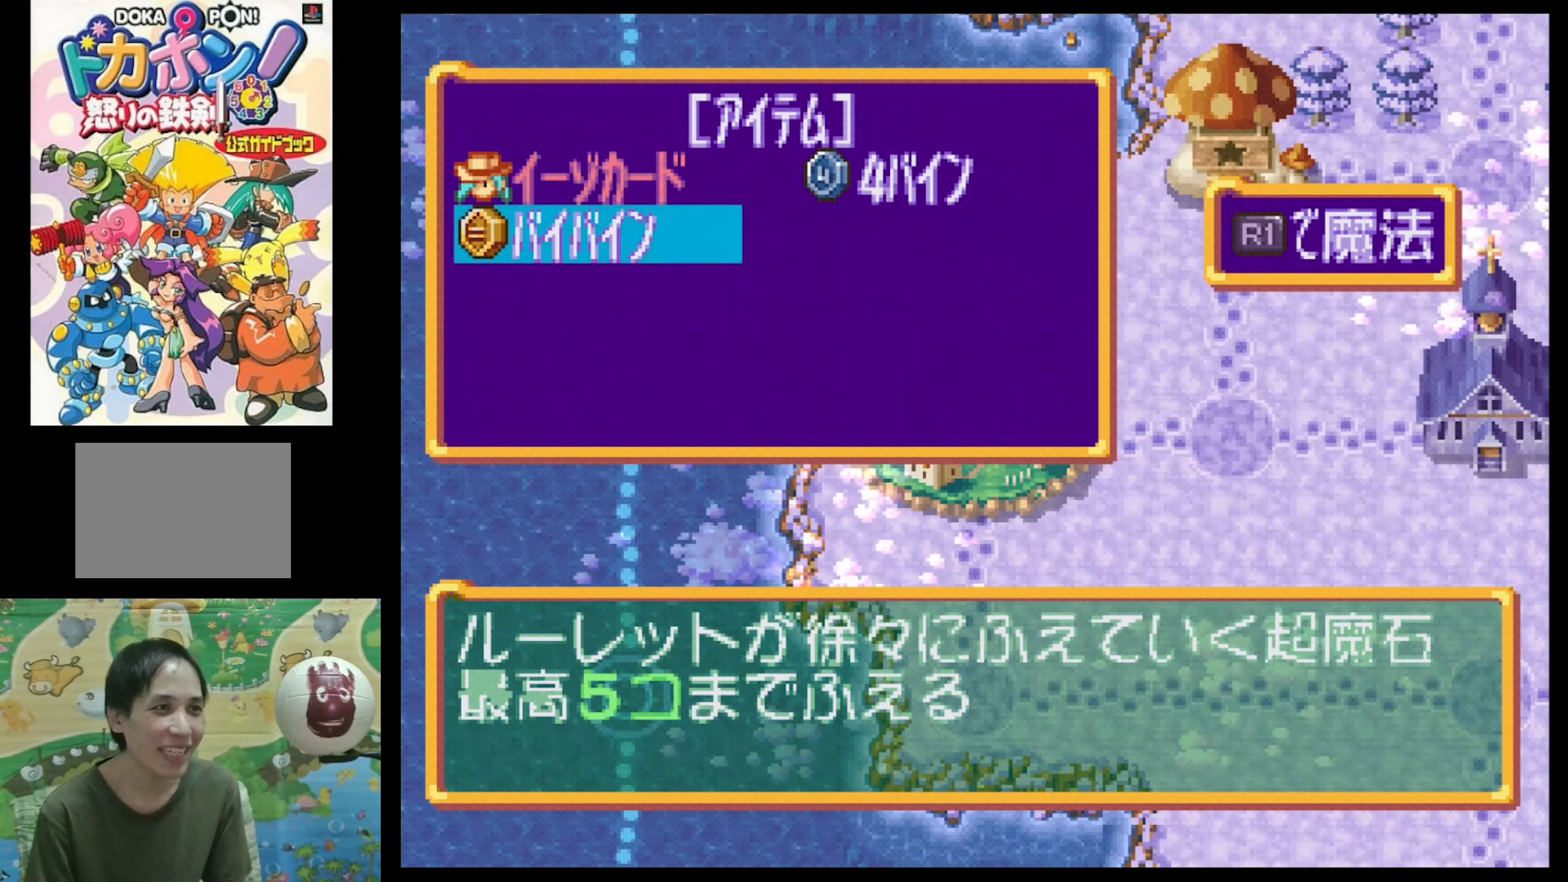
Gameplay with a controller (PlayStation layout); each line is a JSON object with the inputs held at the frame after it. "events" lists button and stick changes between this image and that frame as [ms after this image, input, new state], when the widget could be followed in between. Not read: L3 R3.
{"buttons": [], "events": [[150, "R1", "down"], [267, "R1", "up"]]}
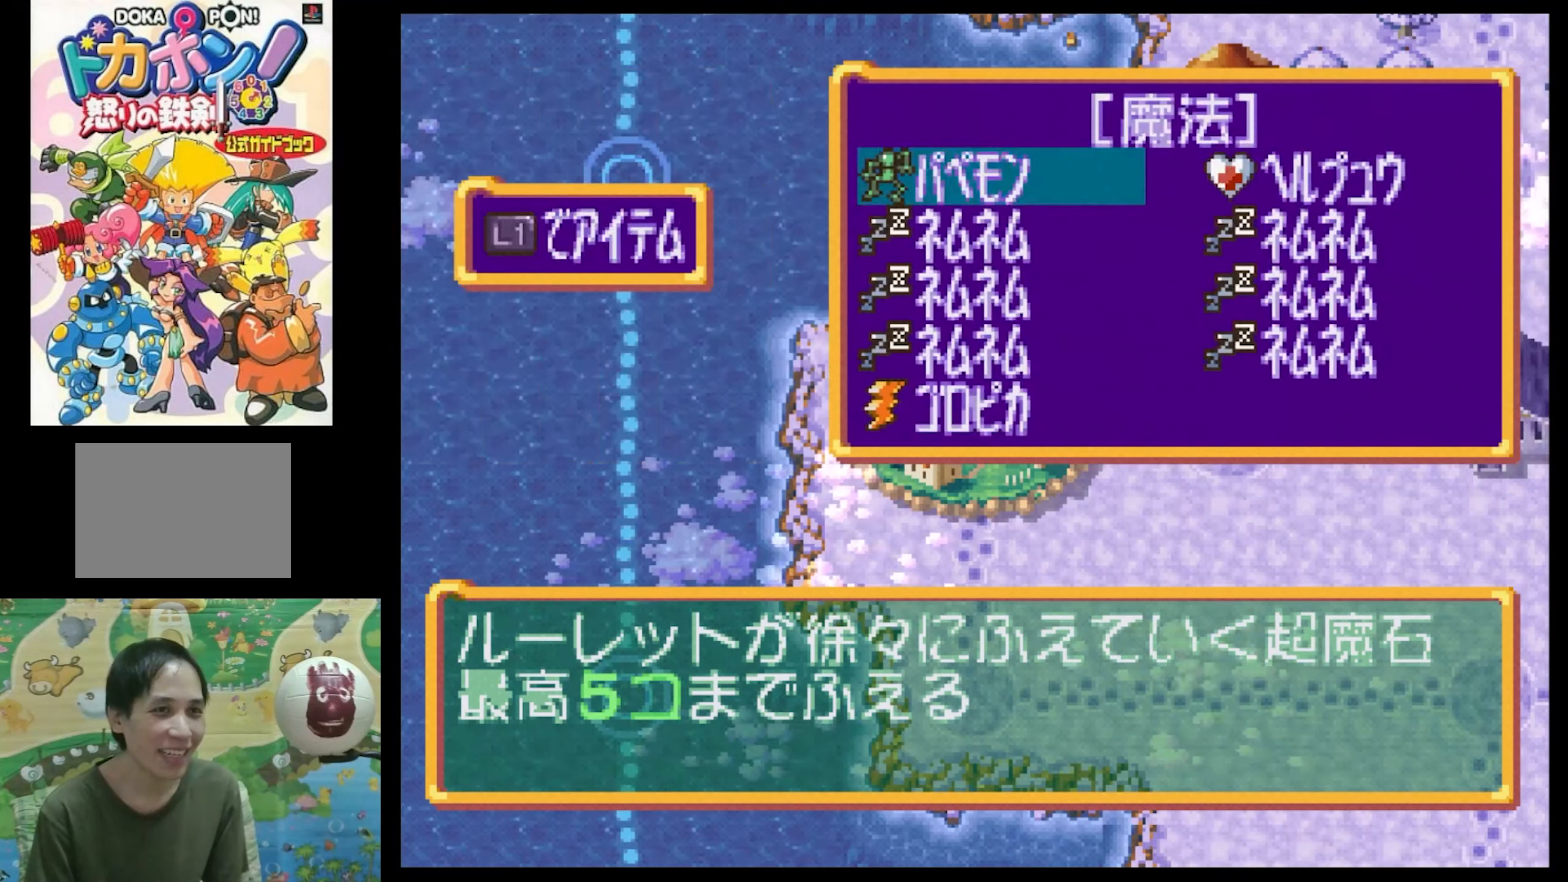
{"buttons": ["DPAD_DOWN"], "events": [[400, "DPAD_DOWN", "down"]]}
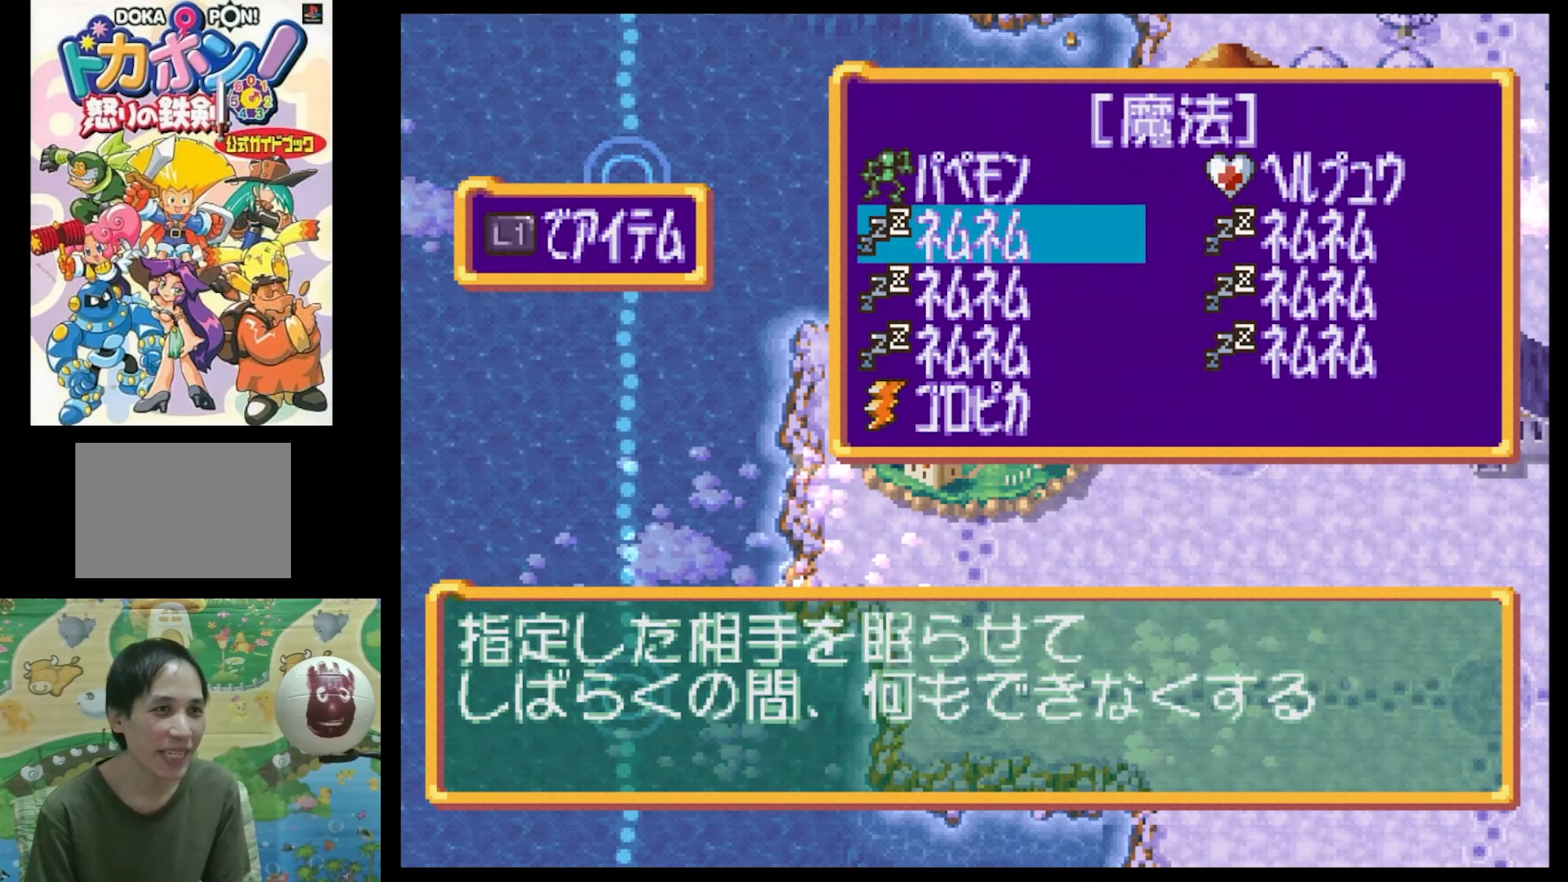
{"buttons": [], "events": [[34, "DPAD_DOWN", "up"], [417, "CIRCLE", "down"], [500, "CIRCLE", "up"]]}
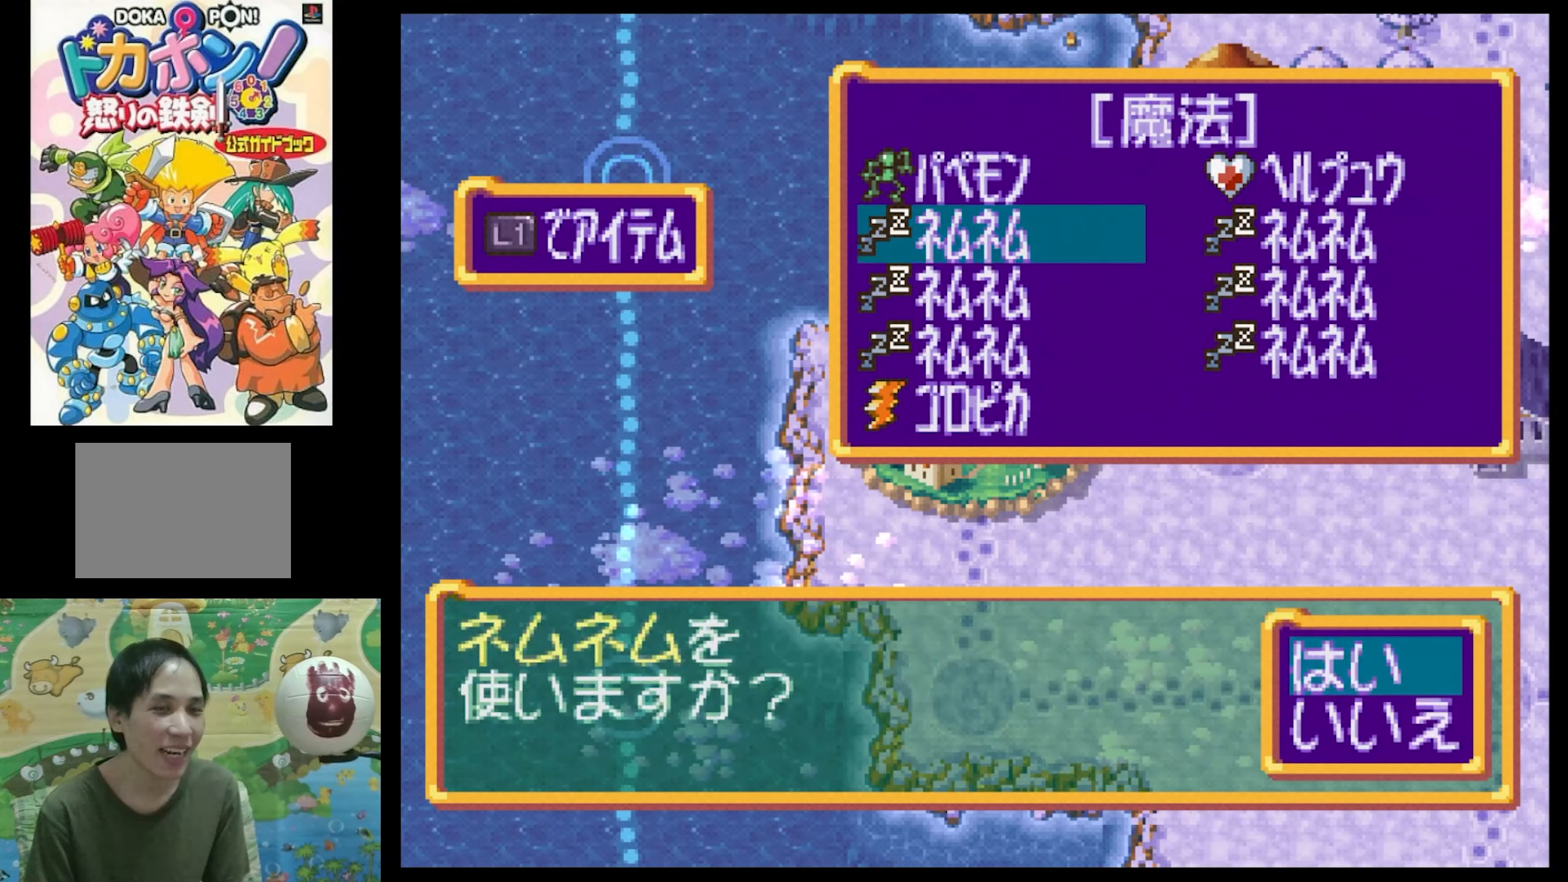
{"buttons": [], "events": [[333, "CIRCLE", "down"], [466, "CIRCLE", "up"]]}
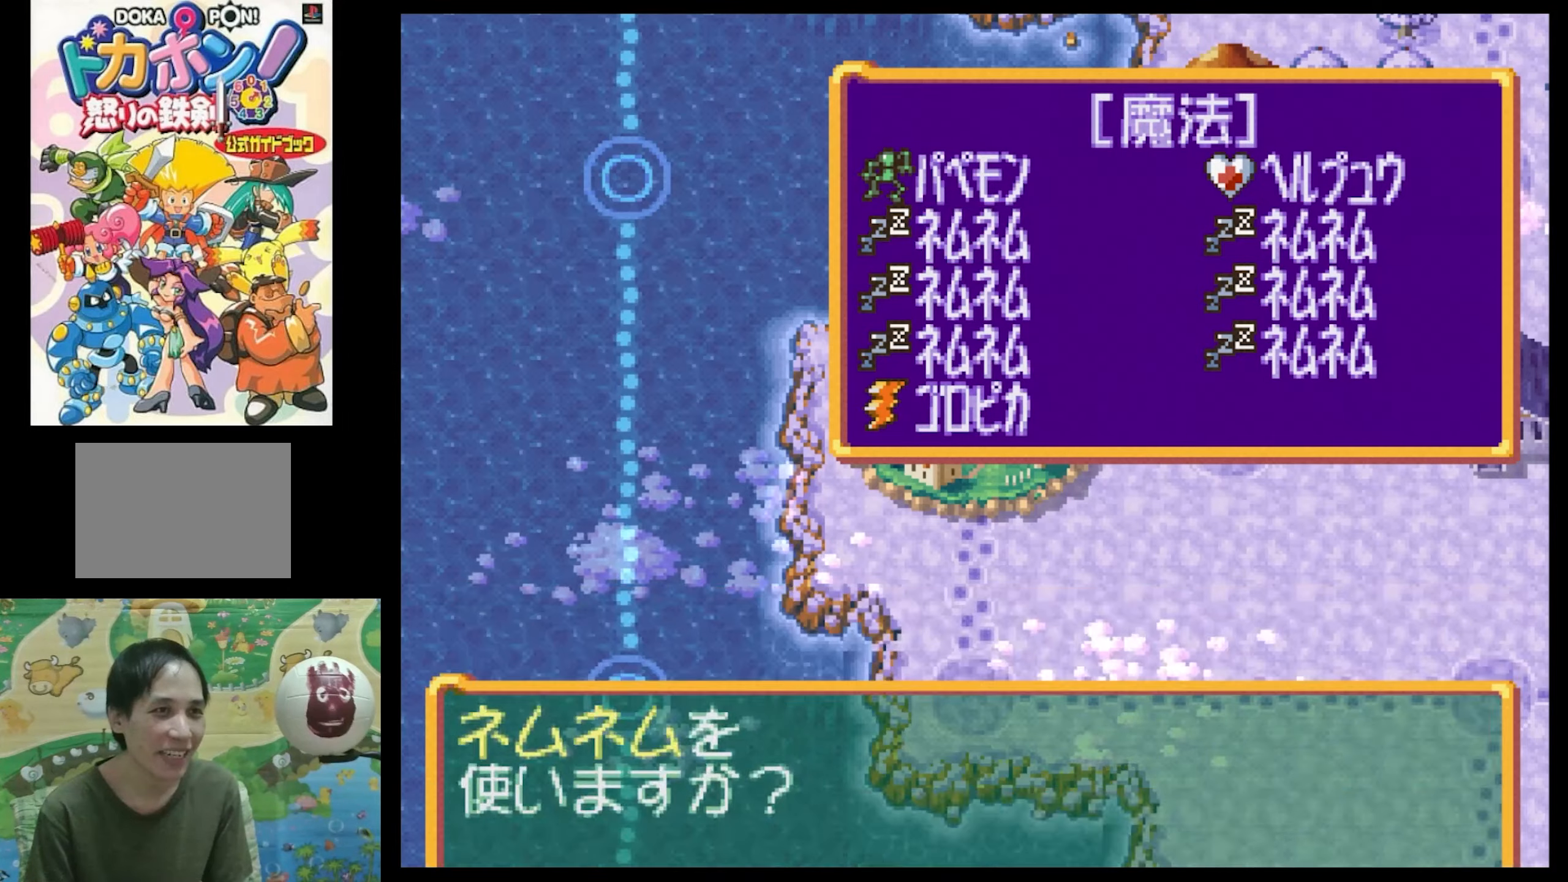
{"buttons": [], "events": []}
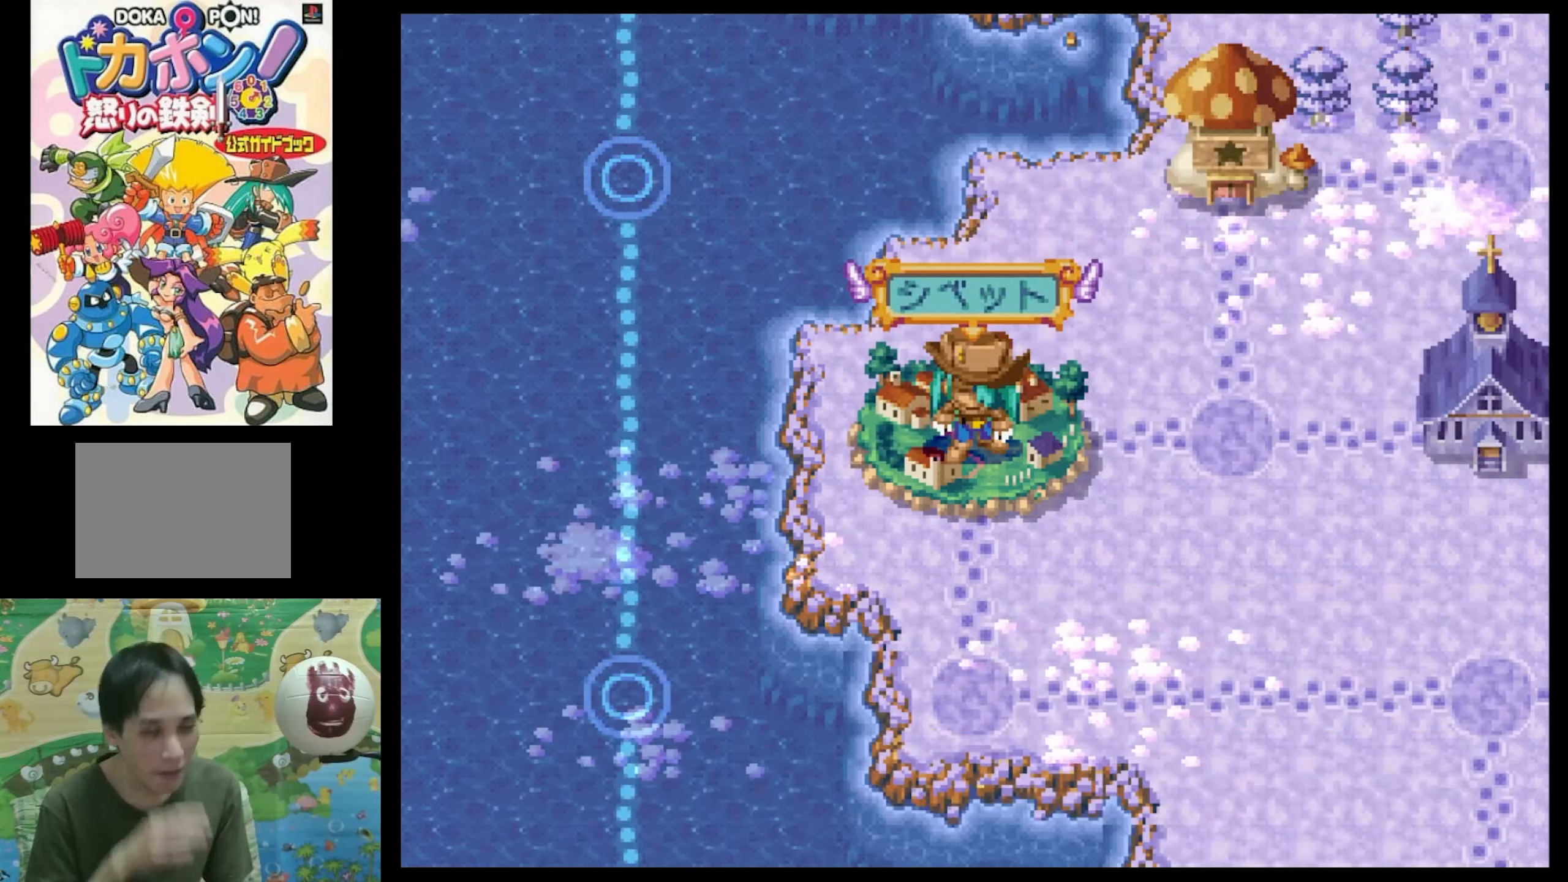
{"buttons": [], "events": []}
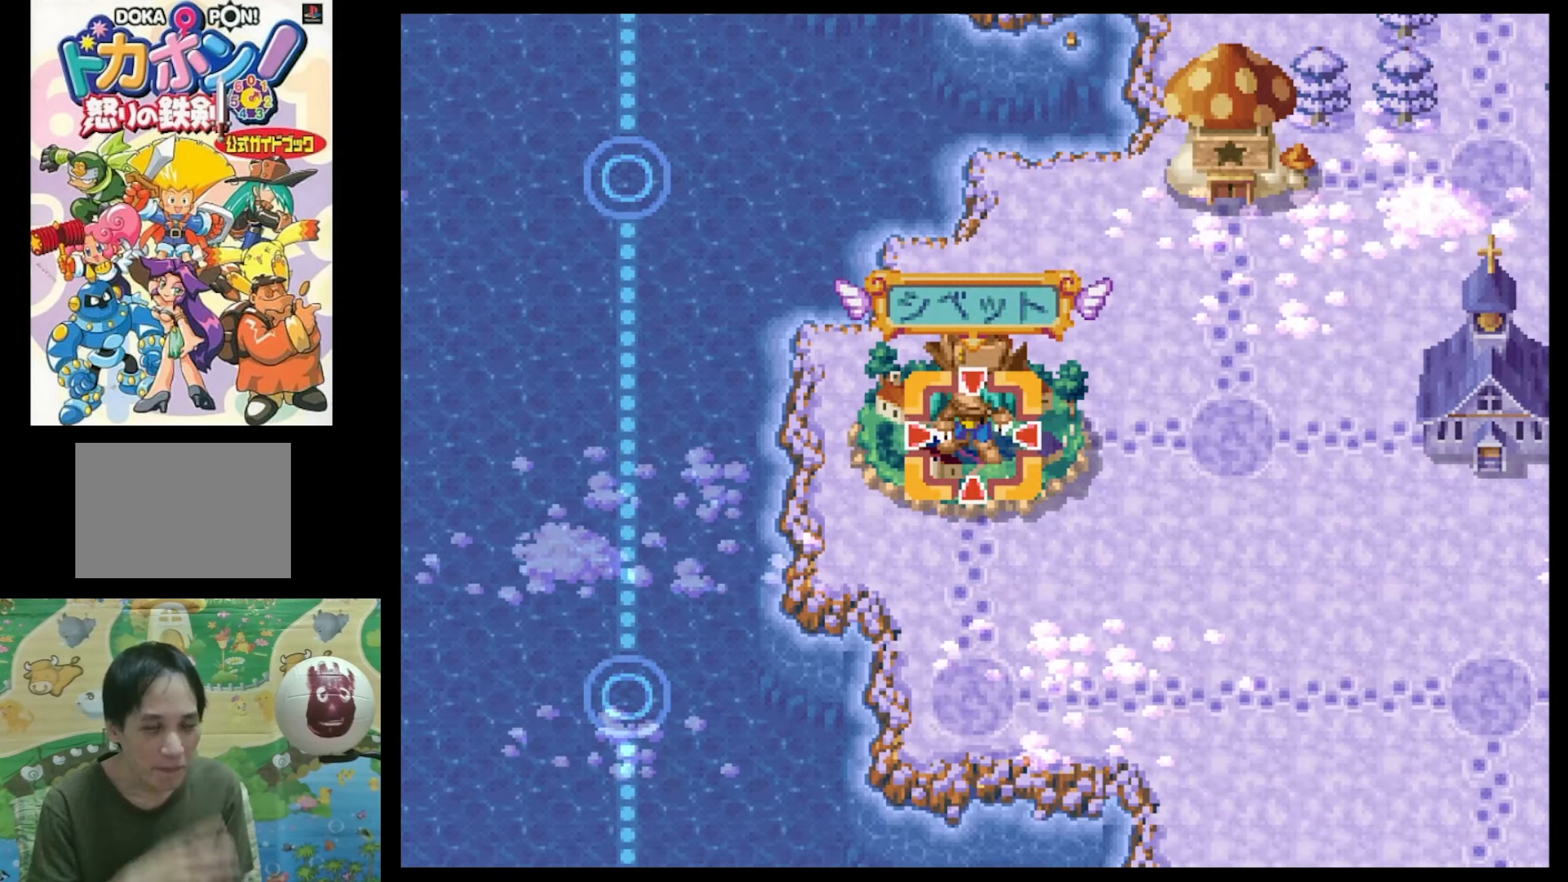
{"buttons": ["SQUARE", "DPAD_UP", "DPAD_RIGHT"], "events": [[183, "DPAD_UP", "down"], [266, "DPAD_RIGHT", "down"], [383, "SQUARE", "down"]]}
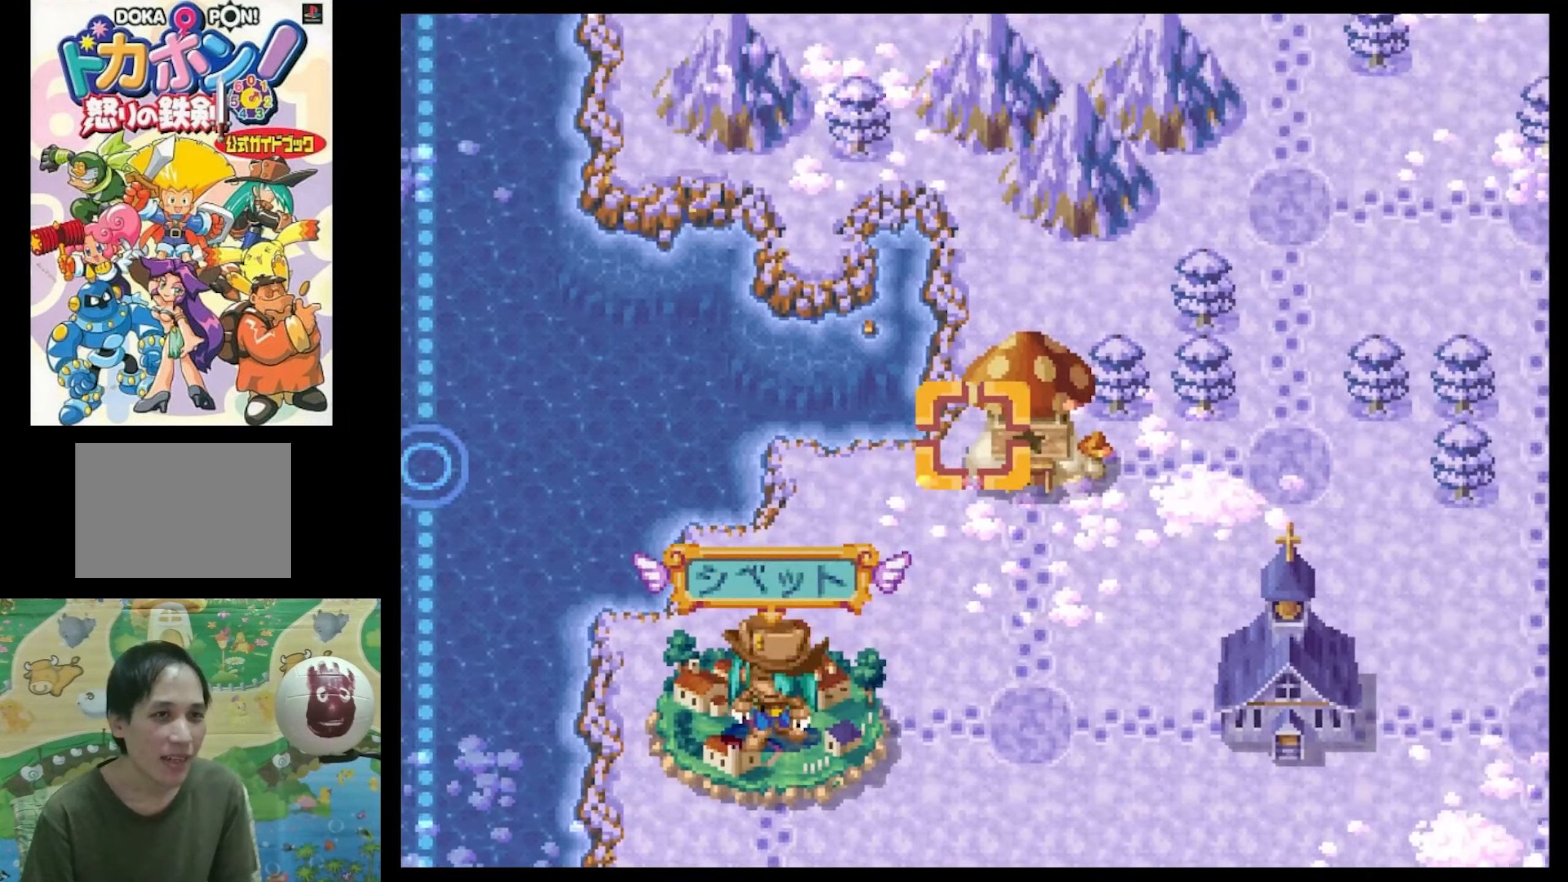
{"buttons": [], "events": [[266, "DPAD_RIGHT", "up"], [266, "DPAD_UP", "up"], [316, "SQUARE", "up"]]}
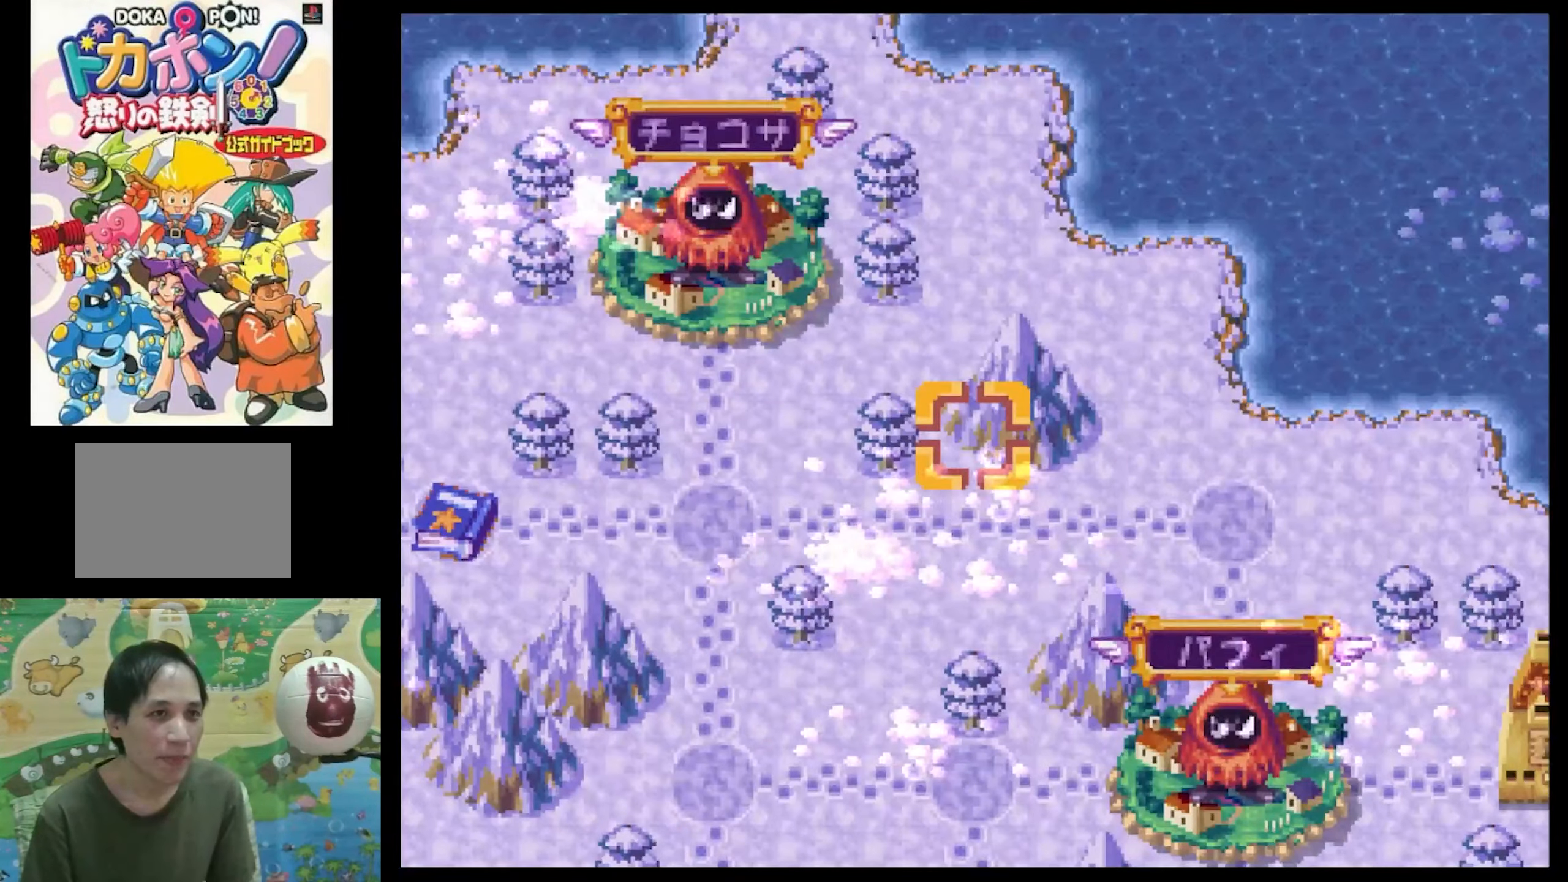
{"buttons": [], "events": [[100, "DPAD_DOWN", "down"], [133, "DPAD_RIGHT", "down"], [450, "DPAD_DOWN", "up"], [450, "DPAD_RIGHT", "up"]]}
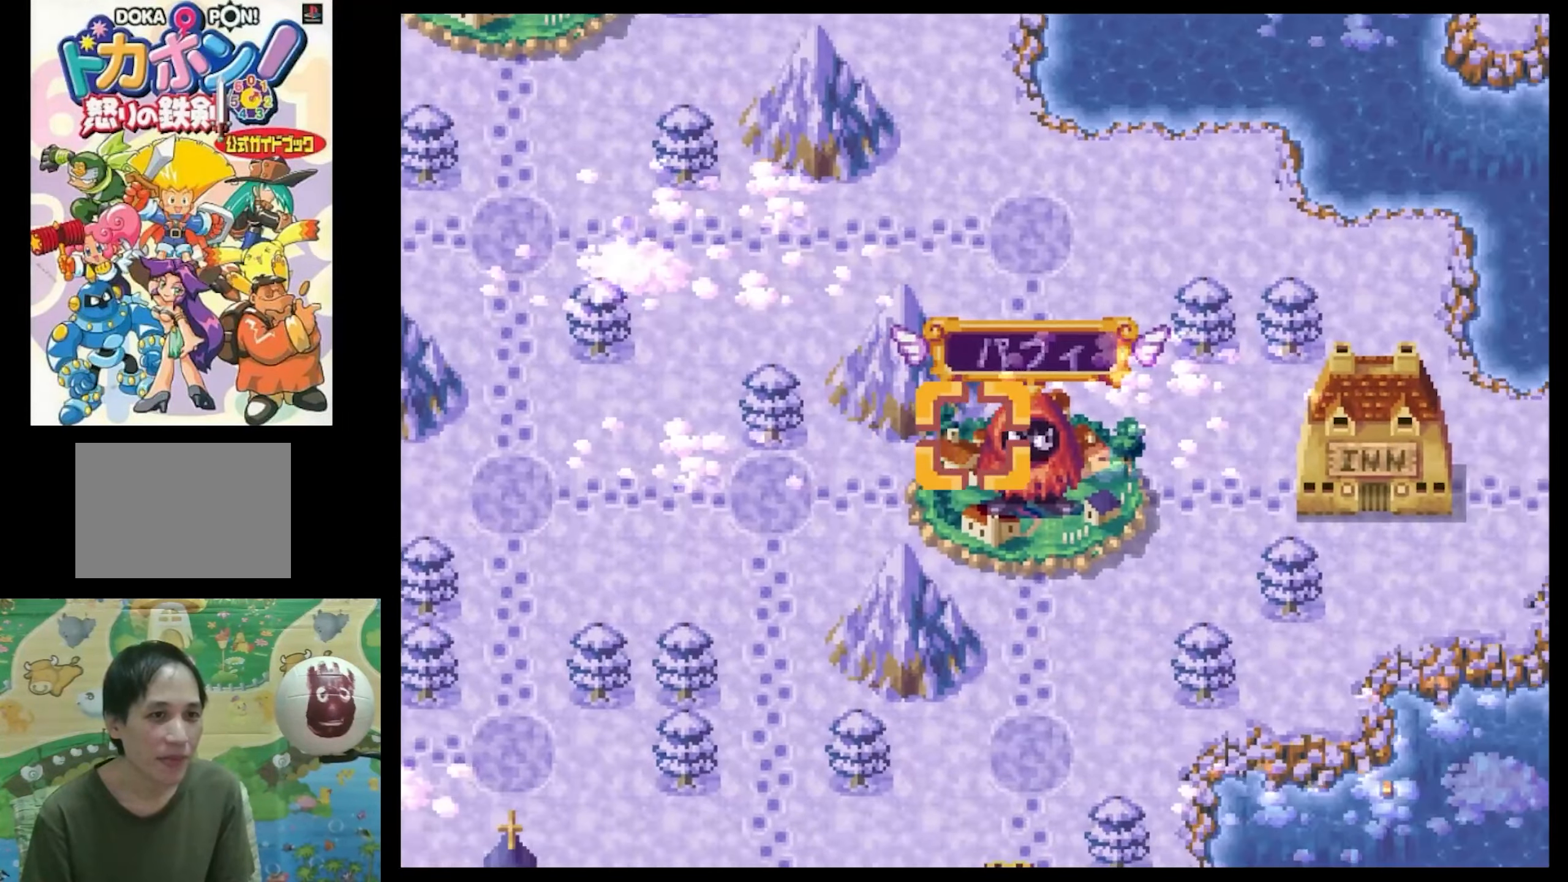
{"buttons": [], "events": [[233, "TRIANGLE", "down"], [316, "TRIANGLE", "up"]]}
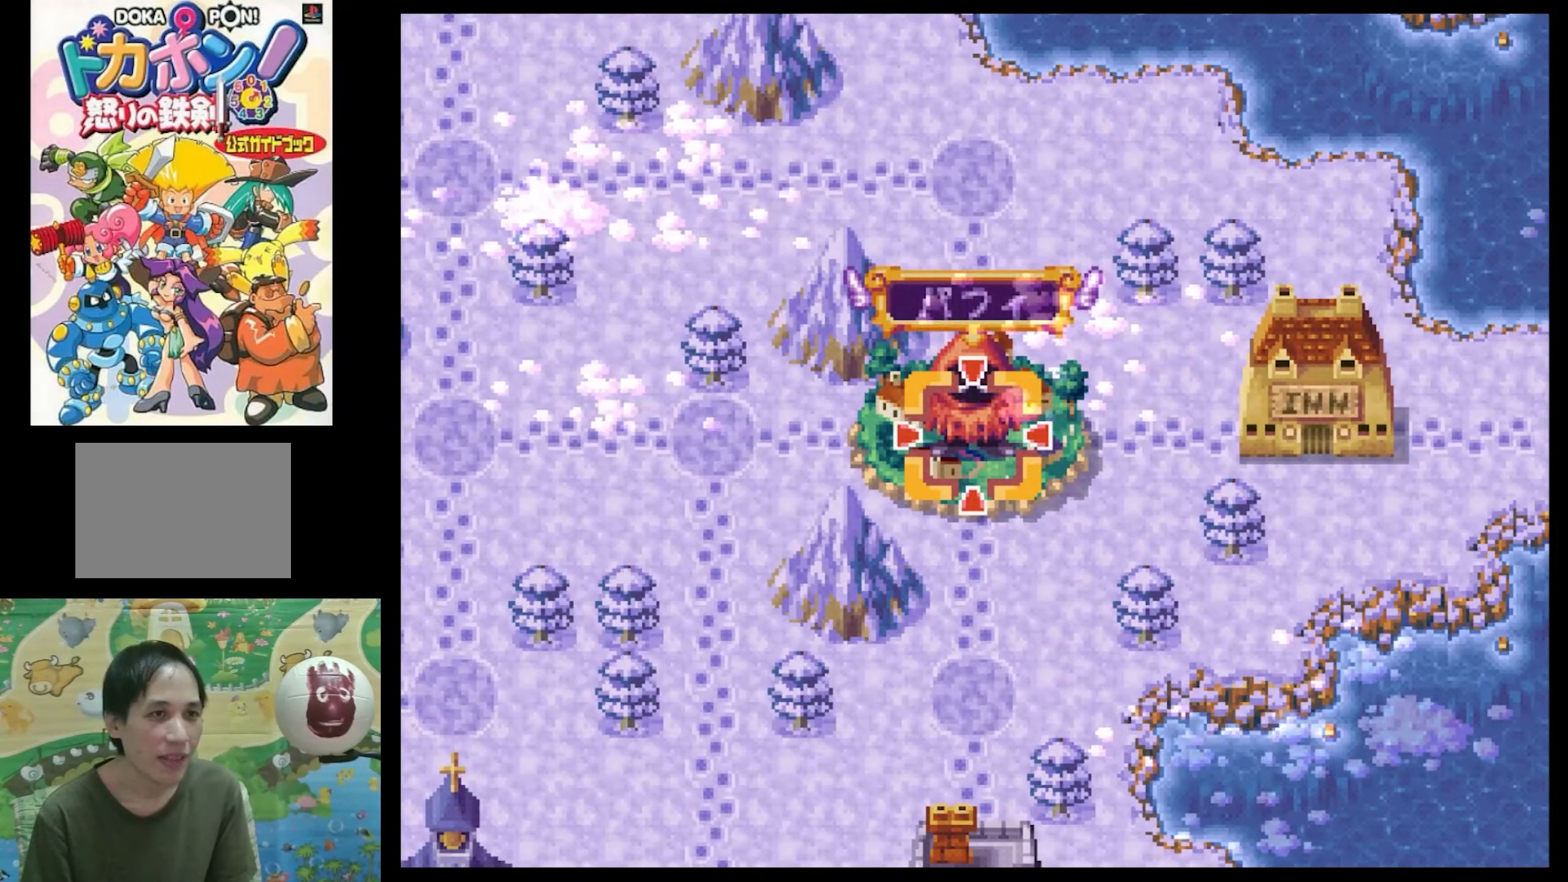
{"buttons": ["DPAD_UP", "DPAD_LEFT"], "events": [[233, "DPAD_LEFT", "down"], [233, "DPAD_UP", "down"]]}
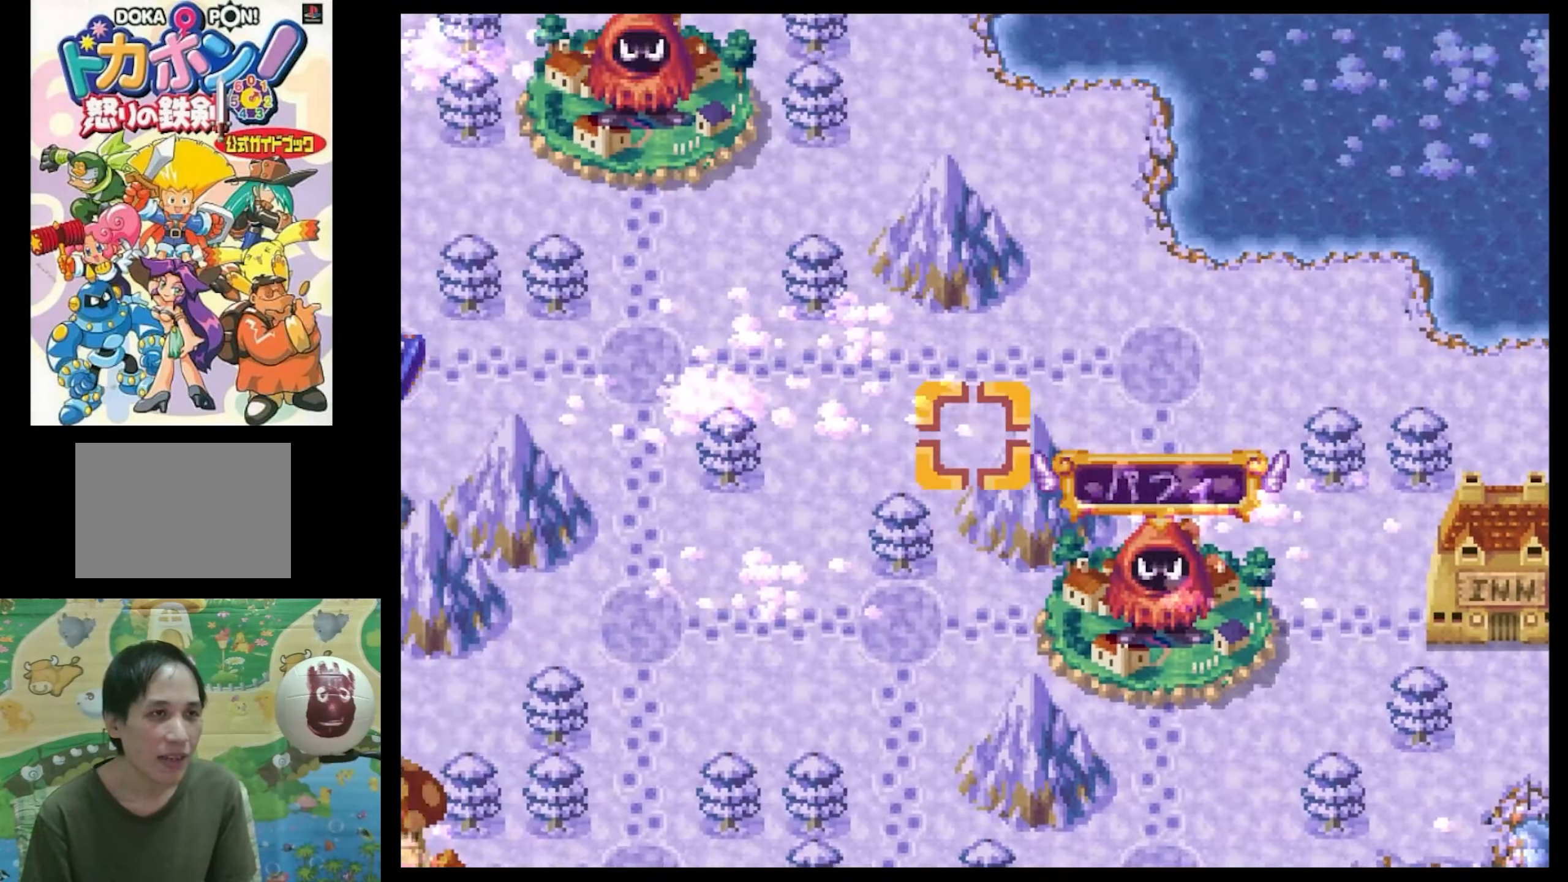
{"buttons": [], "events": [[283, "DPAD_LEFT", "up"], [316, "DPAD_UP", "up"], [416, "CIRCLE", "down"], [483, "CIRCLE", "up"]]}
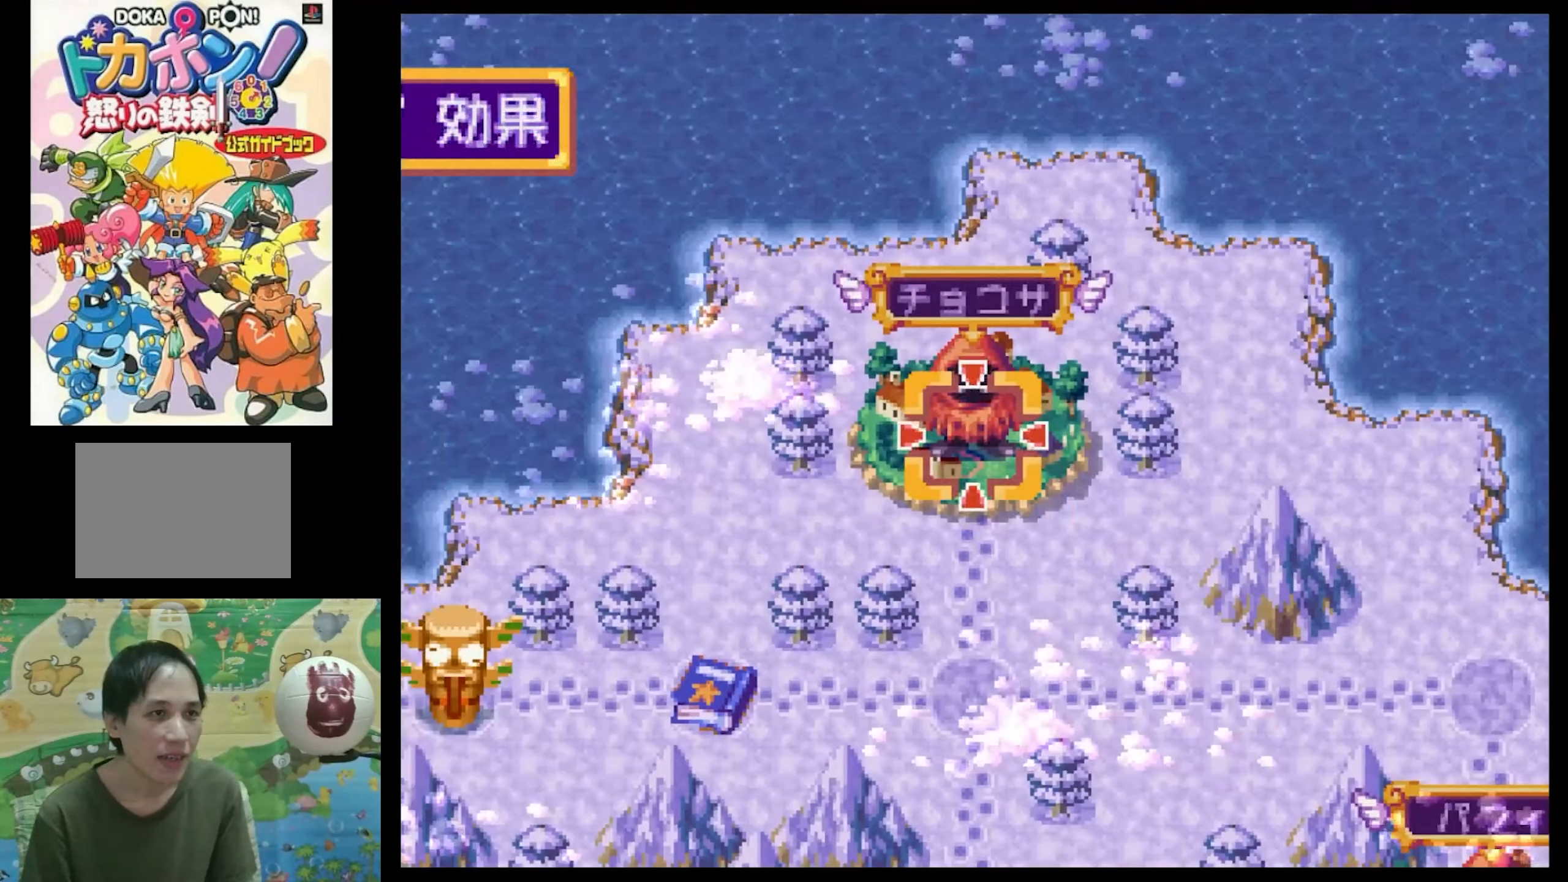
{"buttons": [], "events": [[116, "CIRCLE", "down"], [216, "CIRCLE", "up"], [300, "CIRCLE", "down"], [383, "CIRCLE", "up"]]}
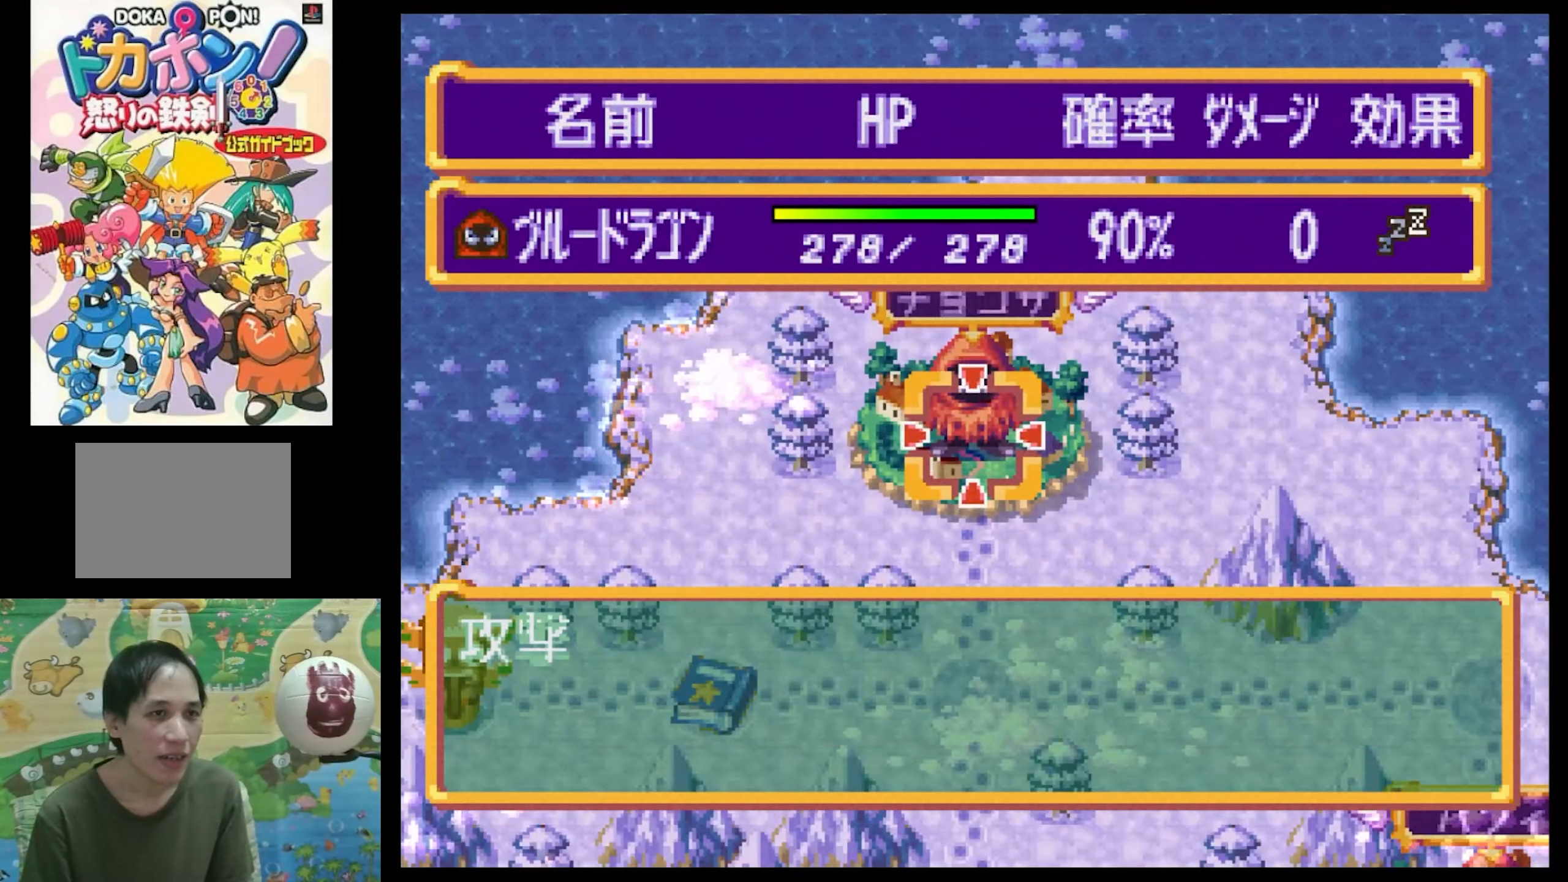
{"buttons": [], "events": []}
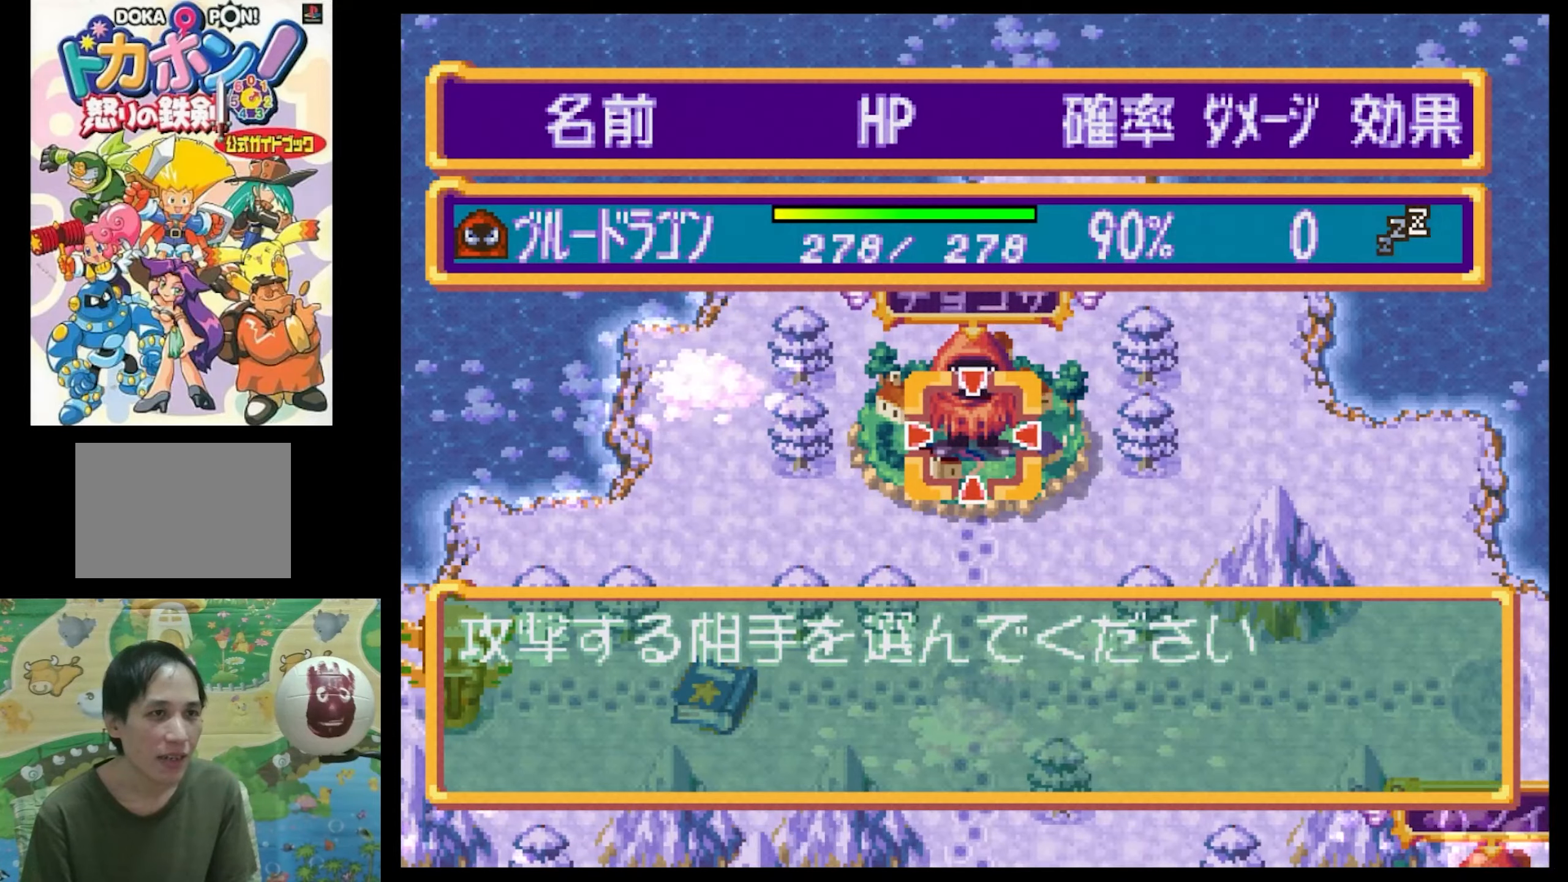
{"buttons": [], "events": []}
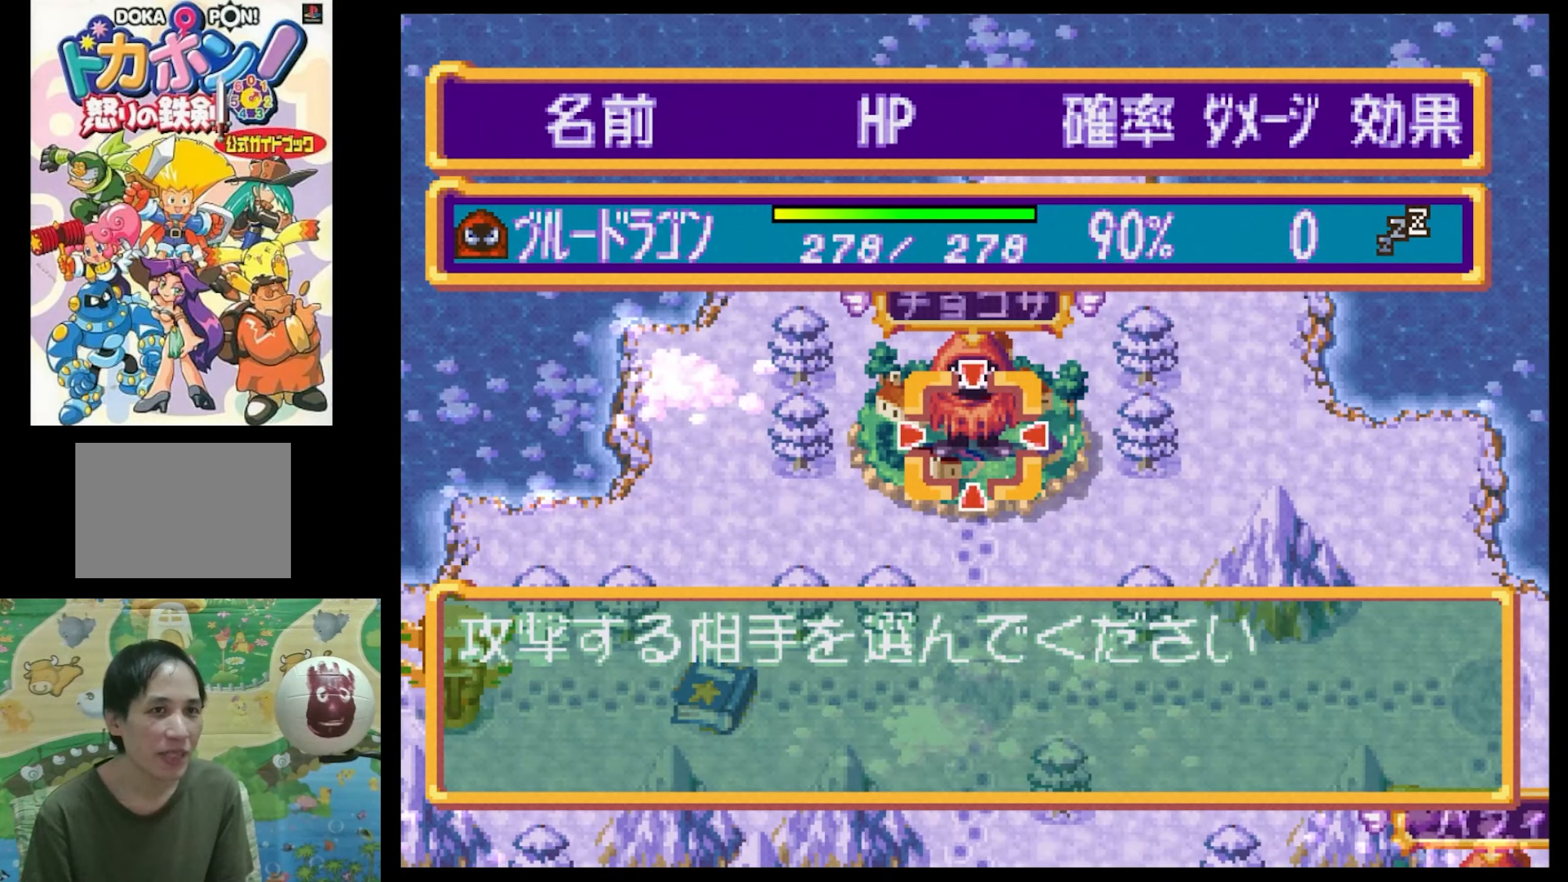
{"buttons": ["CIRCLE"], "events": [[467, "CIRCLE", "down"]]}
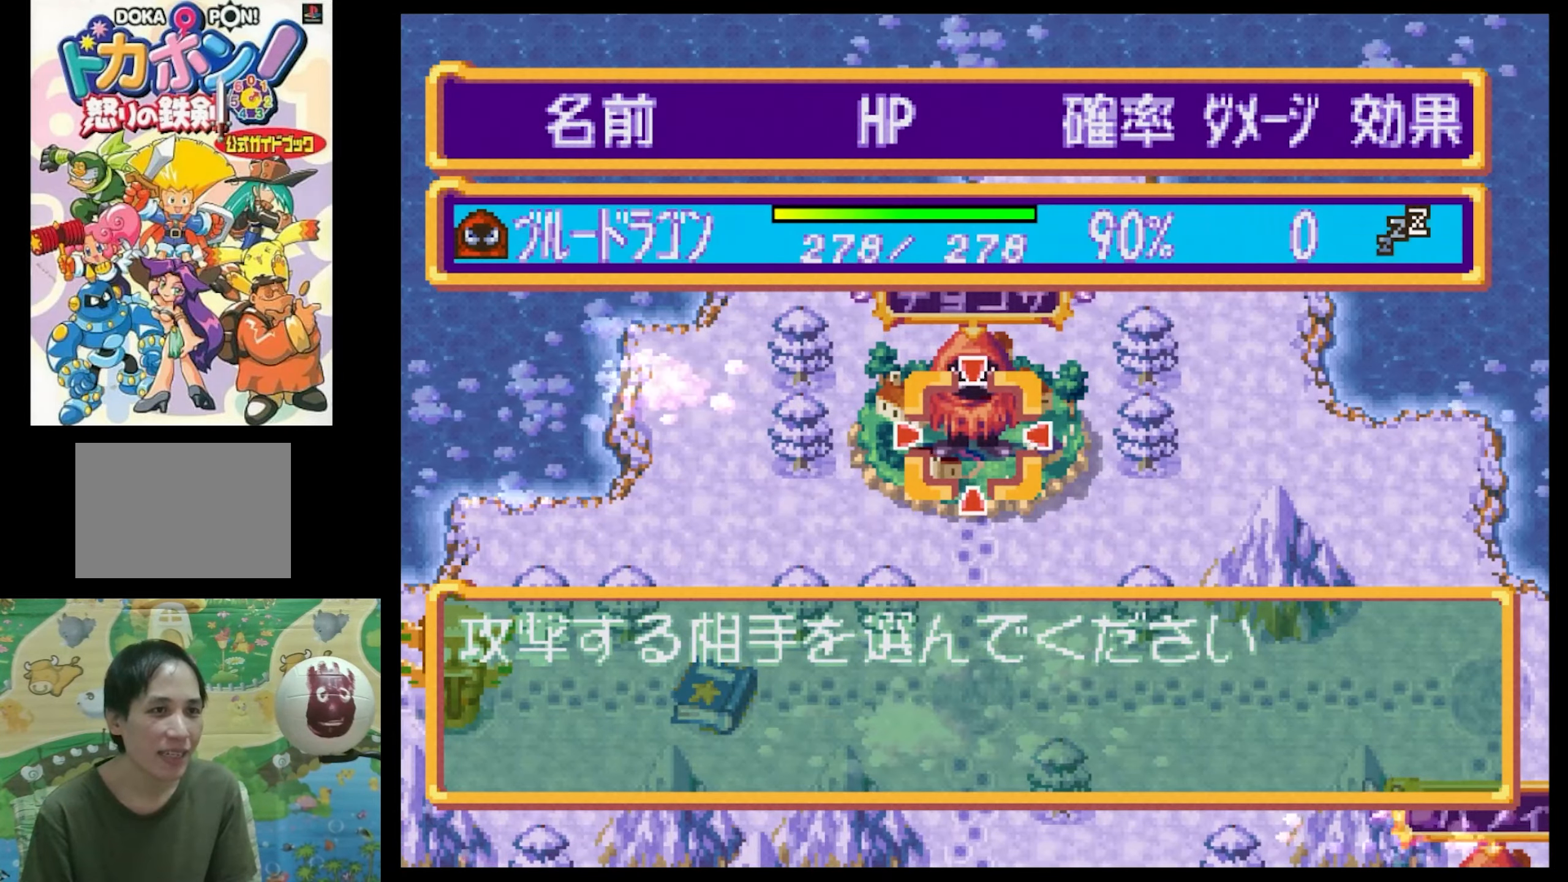
{"buttons": [], "events": [[100, "CIRCLE", "up"]]}